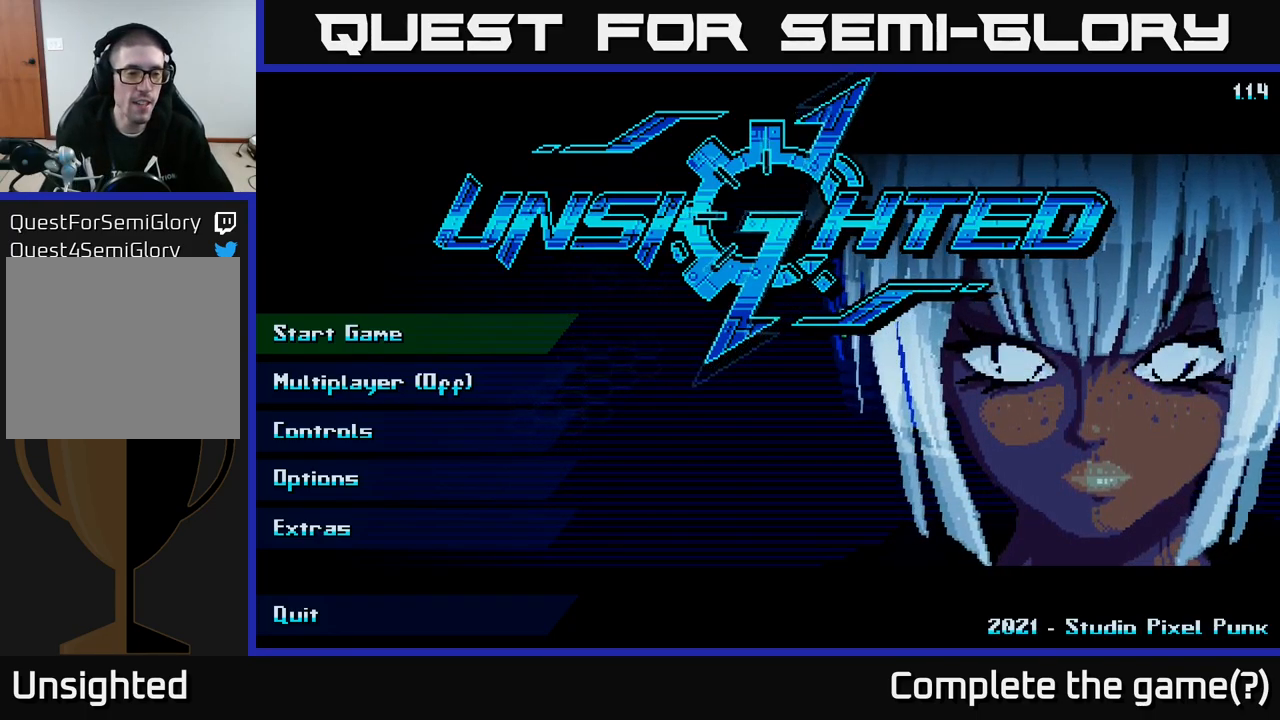
Gameplay with a controller (Xbox layout); each line is a JSON object with the inputs held at the frame after it. "events" lists button and stick changes between this image and that frame as [ms after this image, input, new state], when the widget could be followed in between.
{"buttons": [], "left_stick": "center", "right_stick": "center", "events": [[234, "right_stick", "up"], [434, "right_stick", "center"]]}
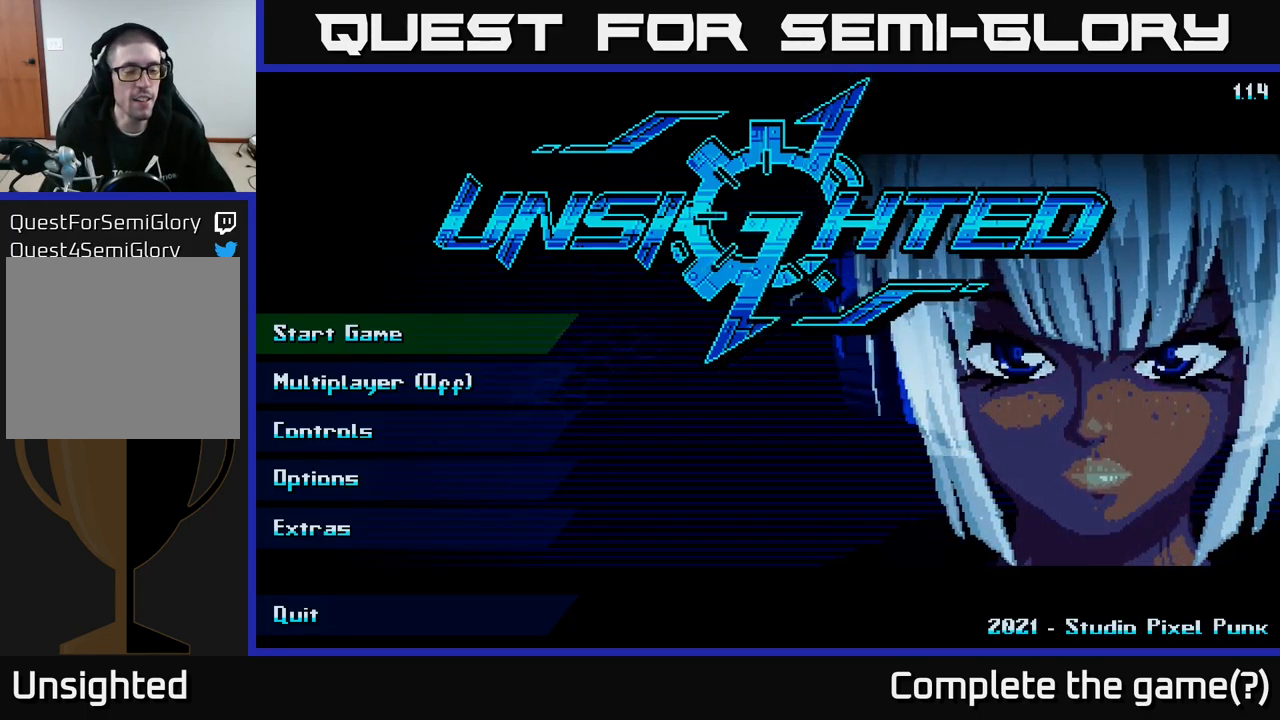
{"buttons": [], "left_stick": "down", "right_stick": "center", "events": [[500, "left_stick", "down"]]}
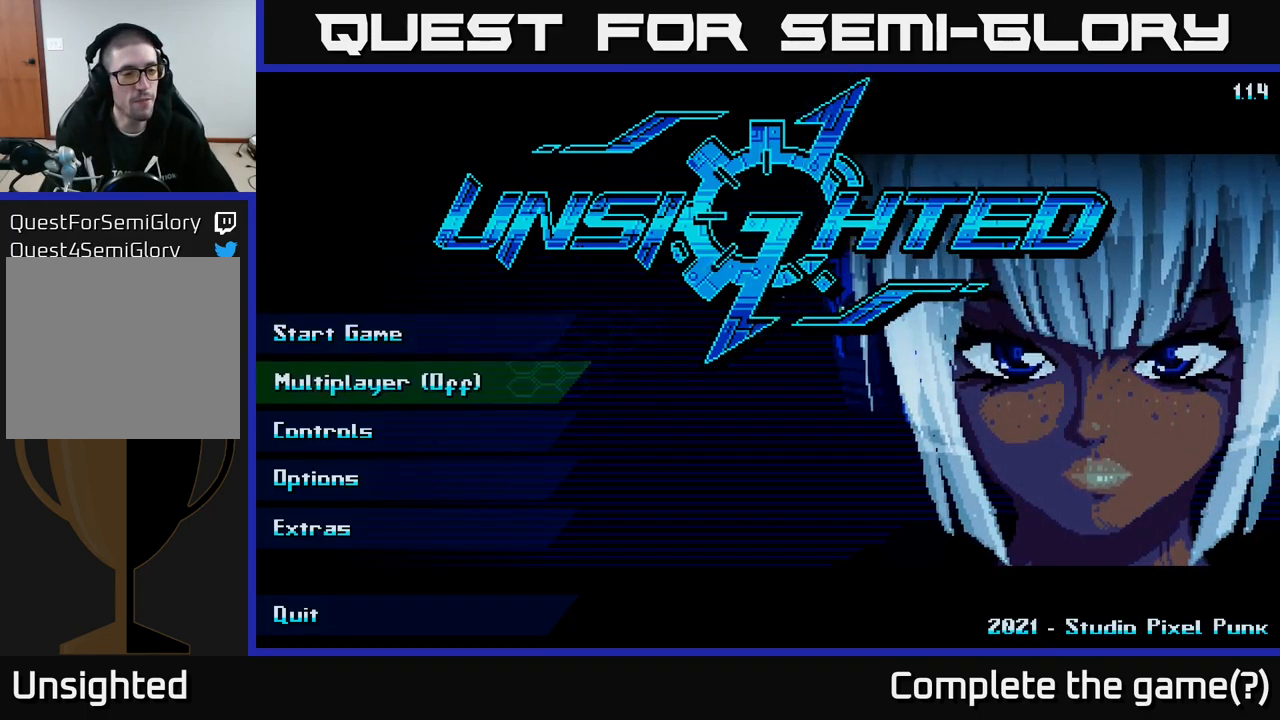
{"buttons": [], "left_stick": "center", "right_stick": "center", "events": [[200, "left_stick", "center"]]}
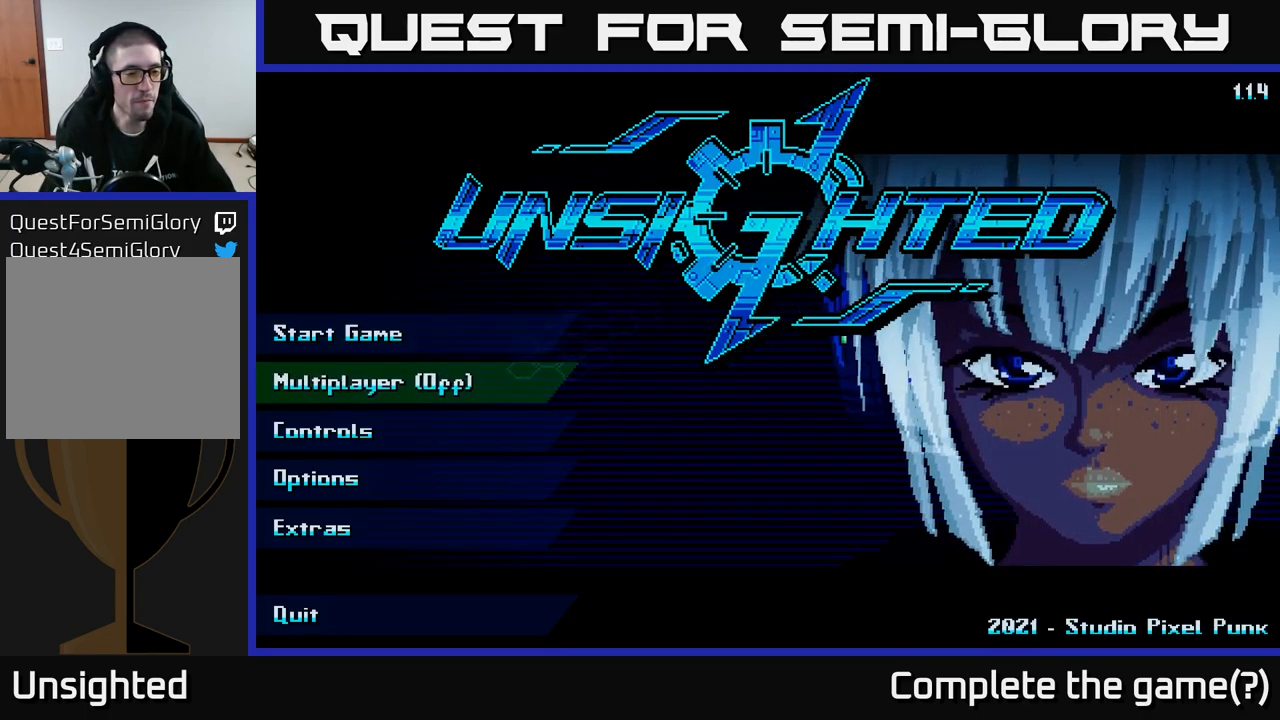
{"buttons": [], "left_stick": "center", "right_stick": "center", "events": [[50, "left_stick", "up"], [217, "left_stick", "center"]]}
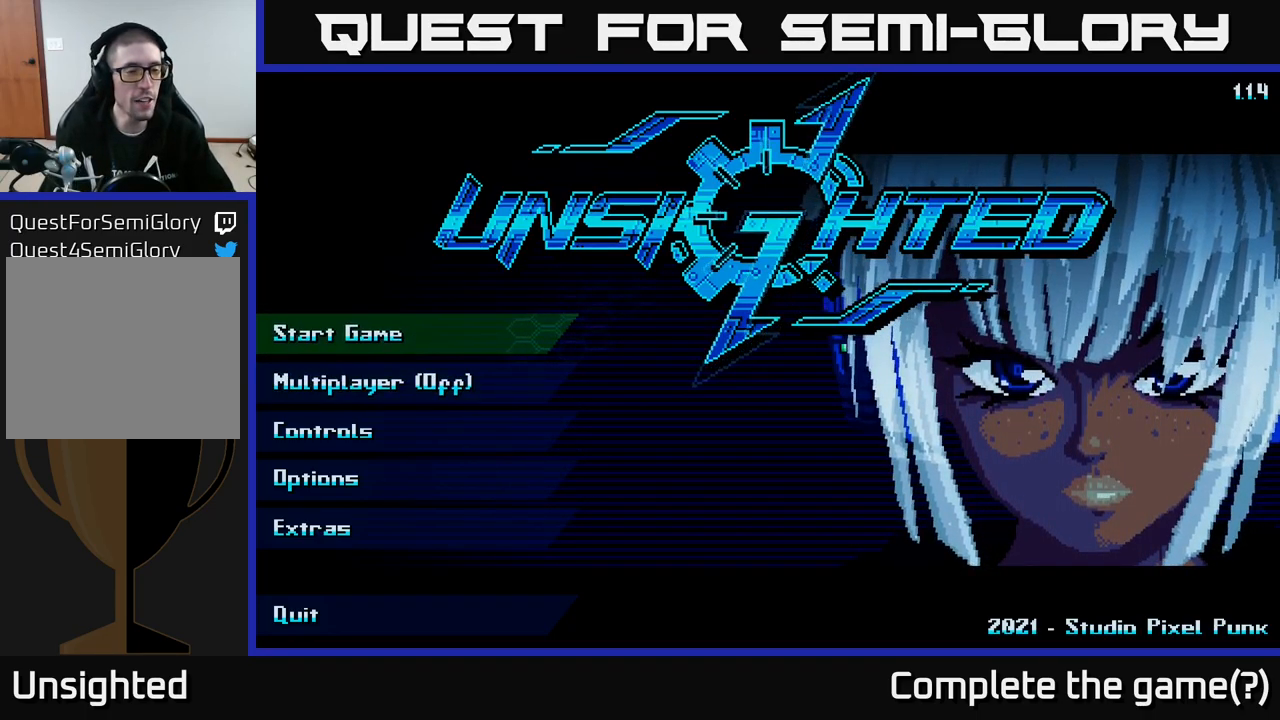
{"buttons": [], "left_stick": "center", "right_stick": "center", "events": []}
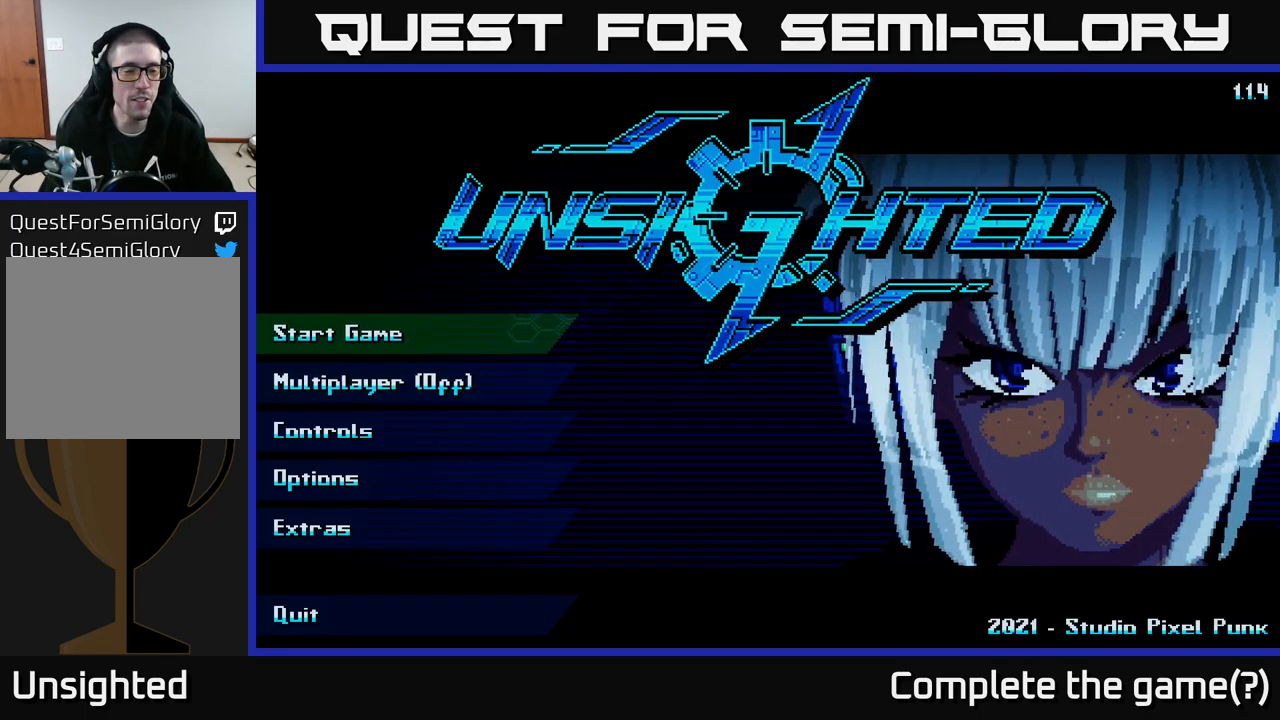
{"buttons": [], "left_stick": "center", "right_stick": "center", "events": []}
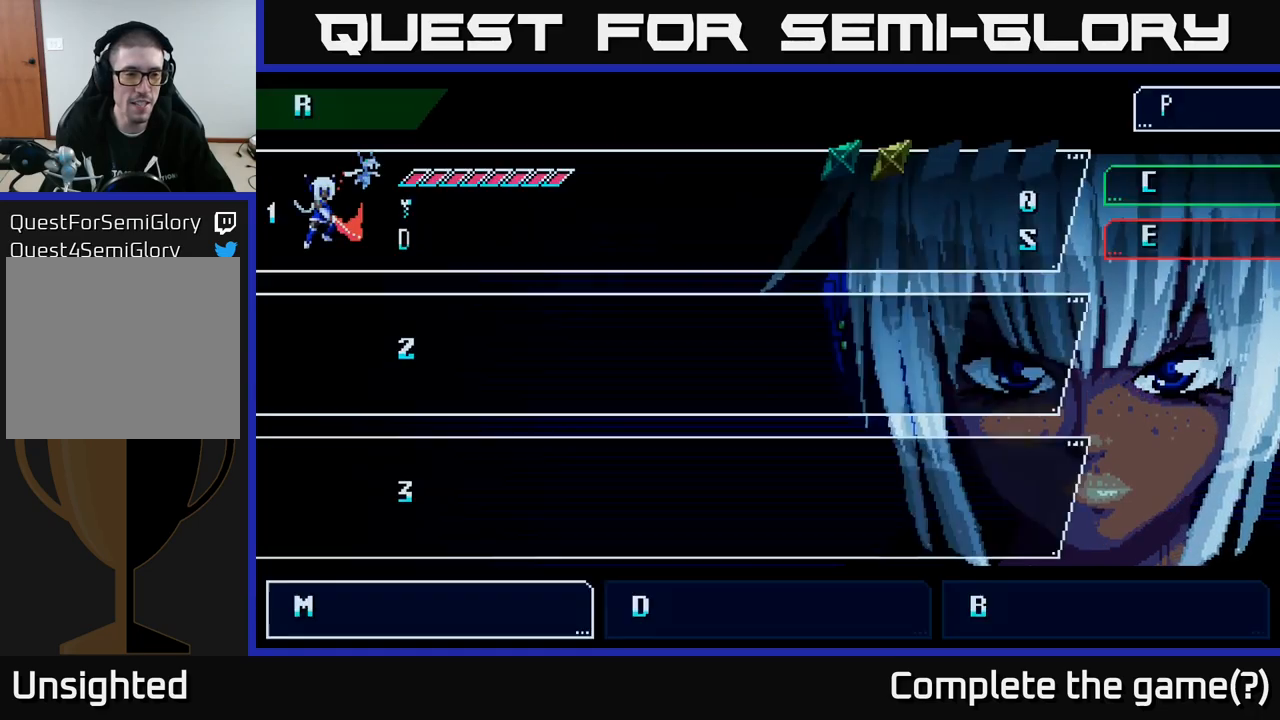
{"buttons": [], "left_stick": "center", "right_stick": "center", "events": [[33, "A", "down"], [167, "A", "up"]]}
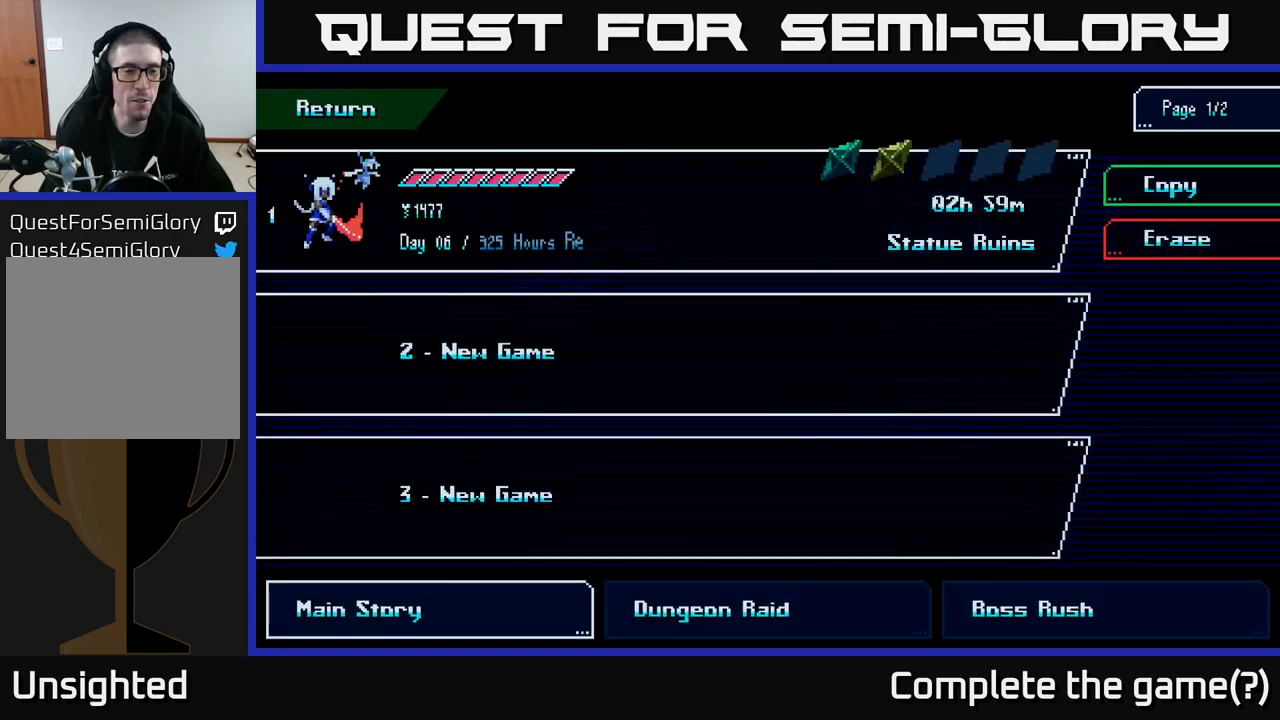
{"buttons": [], "left_stick": "center", "right_stick": "center", "events": []}
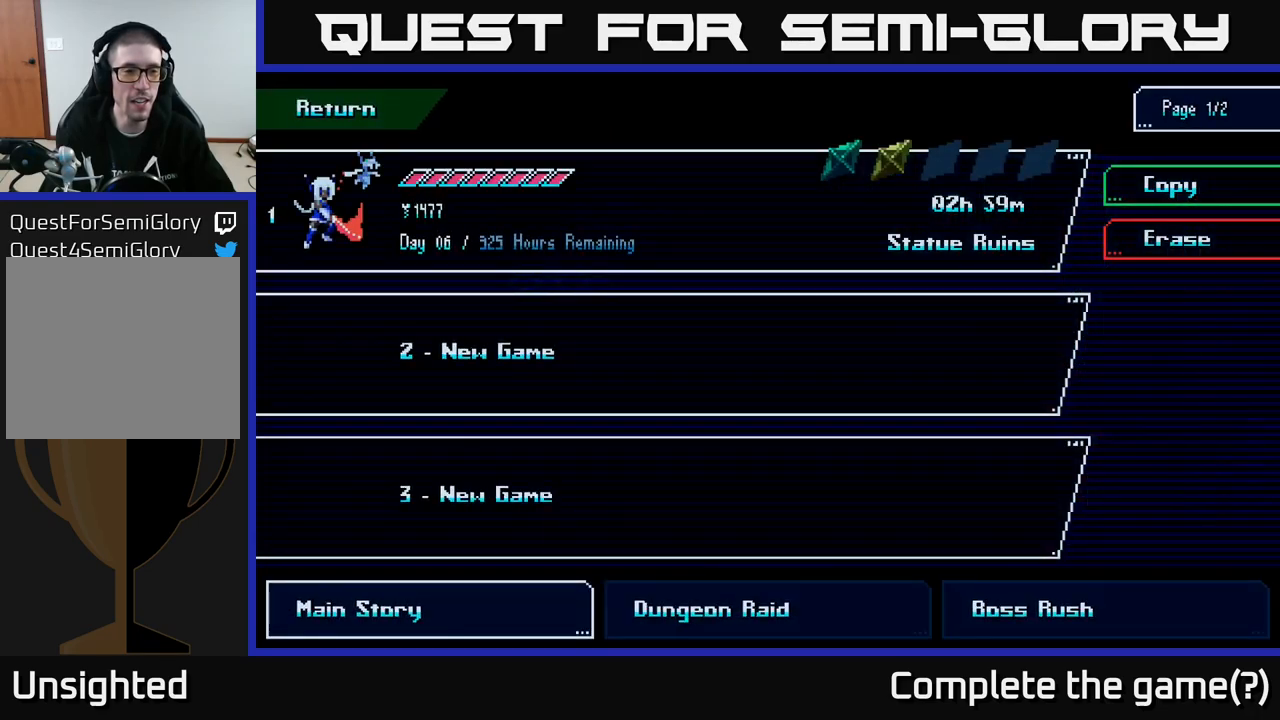
{"buttons": [], "left_stick": "down", "right_stick": "center", "events": [[100, "left_stick", "down"], [250, "left_stick", "center"], [500, "left_stick", "down"]]}
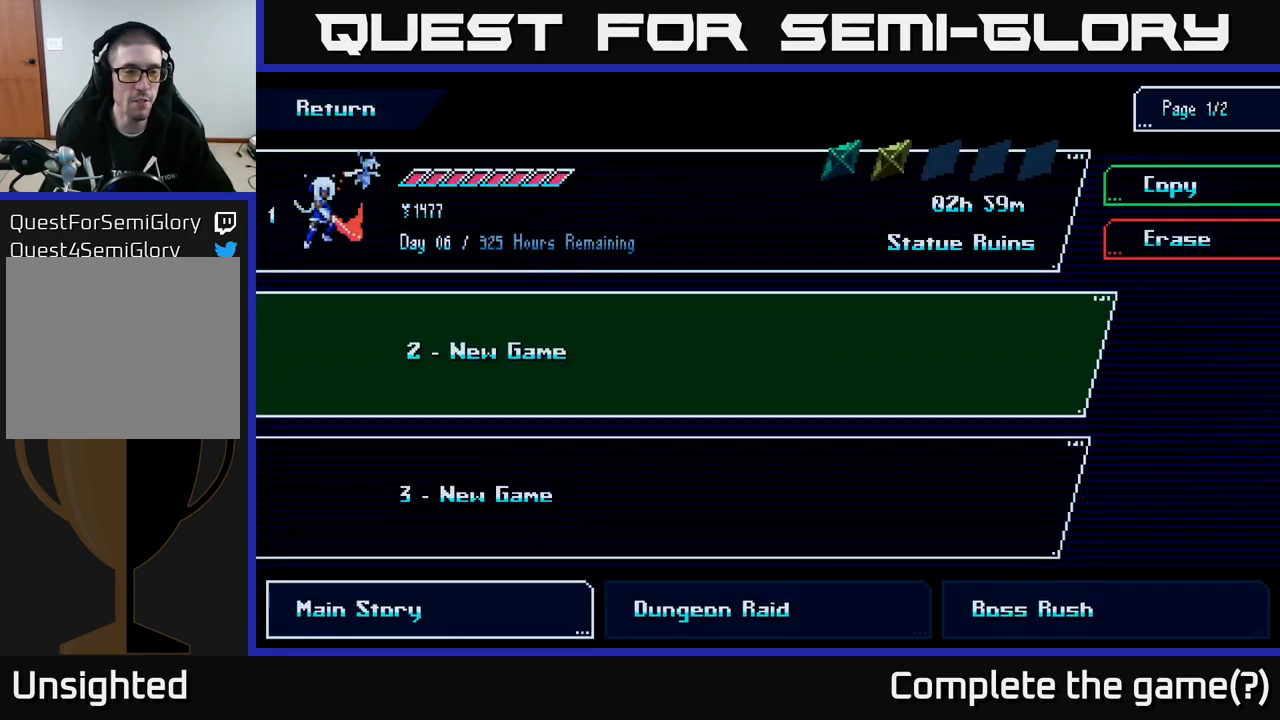
{"buttons": [], "left_stick": "up", "right_stick": "center", "events": [[100, "left_stick", "center"], [350, "left_stick", "up"]]}
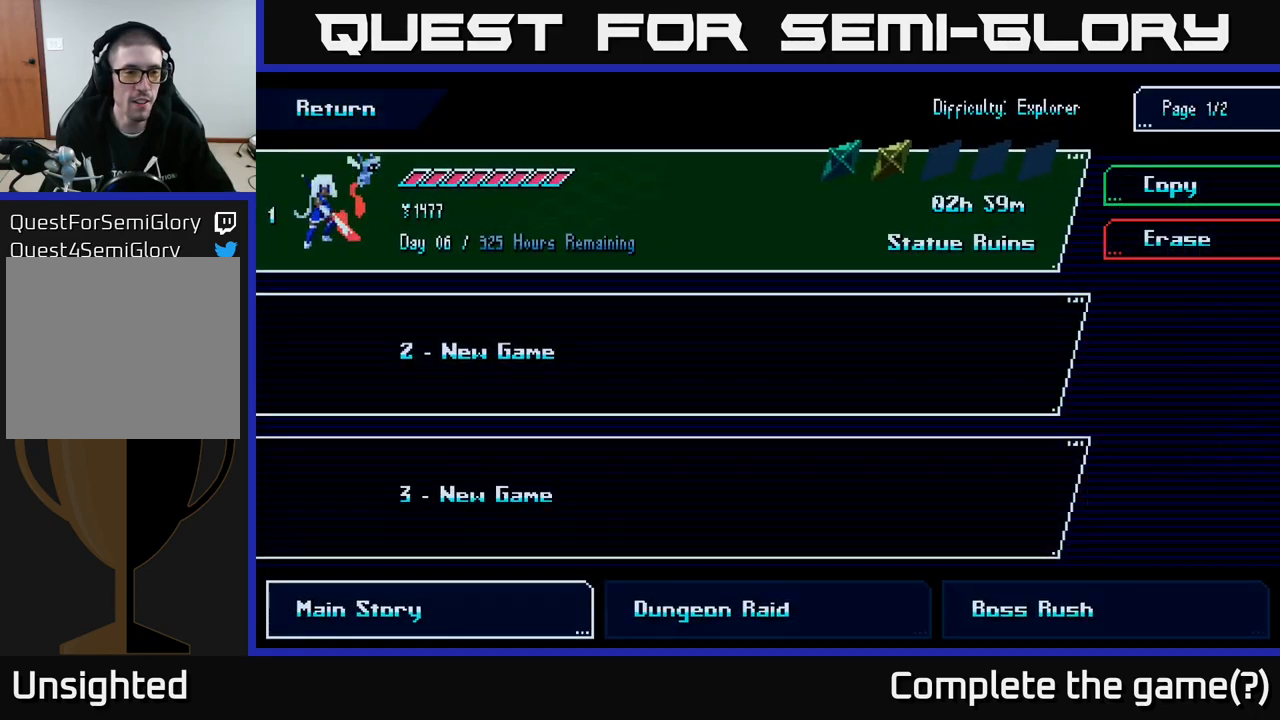
{"buttons": [], "left_stick": "center", "right_stick": "center", "events": [[17, "left_stick", "center"]]}
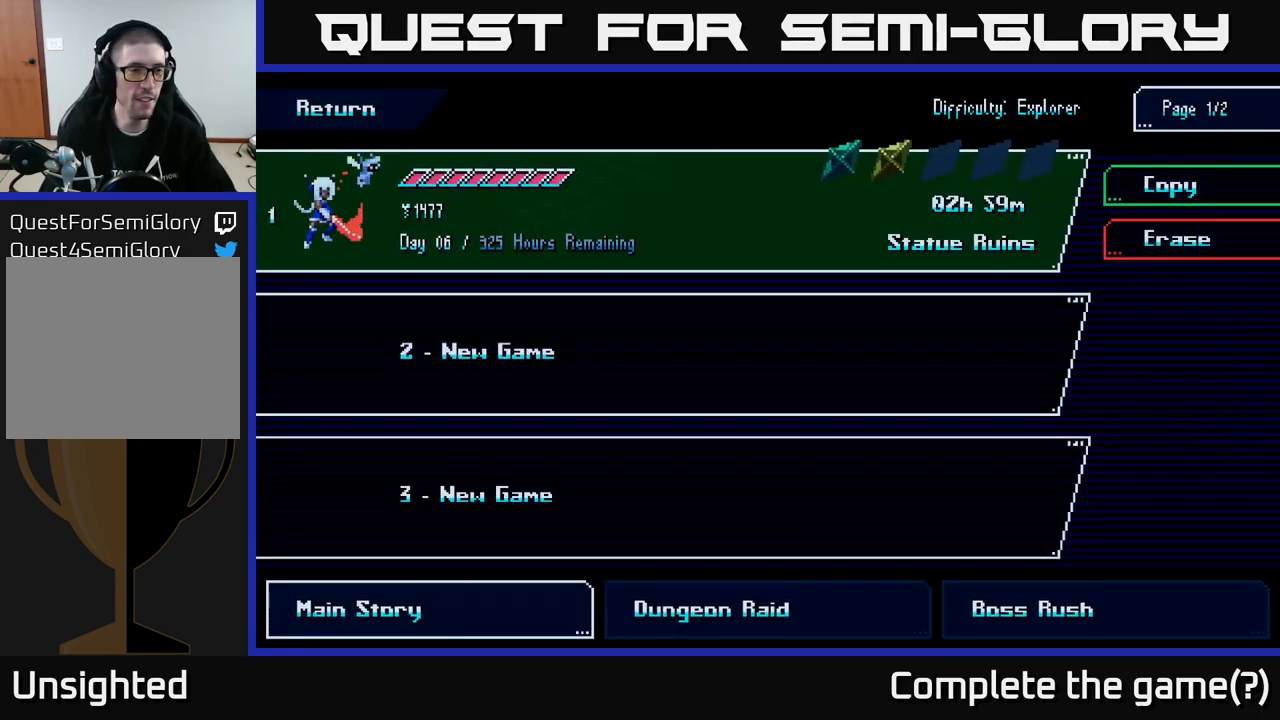
{"buttons": [], "left_stick": "center", "right_stick": "center", "events": [[200, "A", "down"], [250, "A", "up"]]}
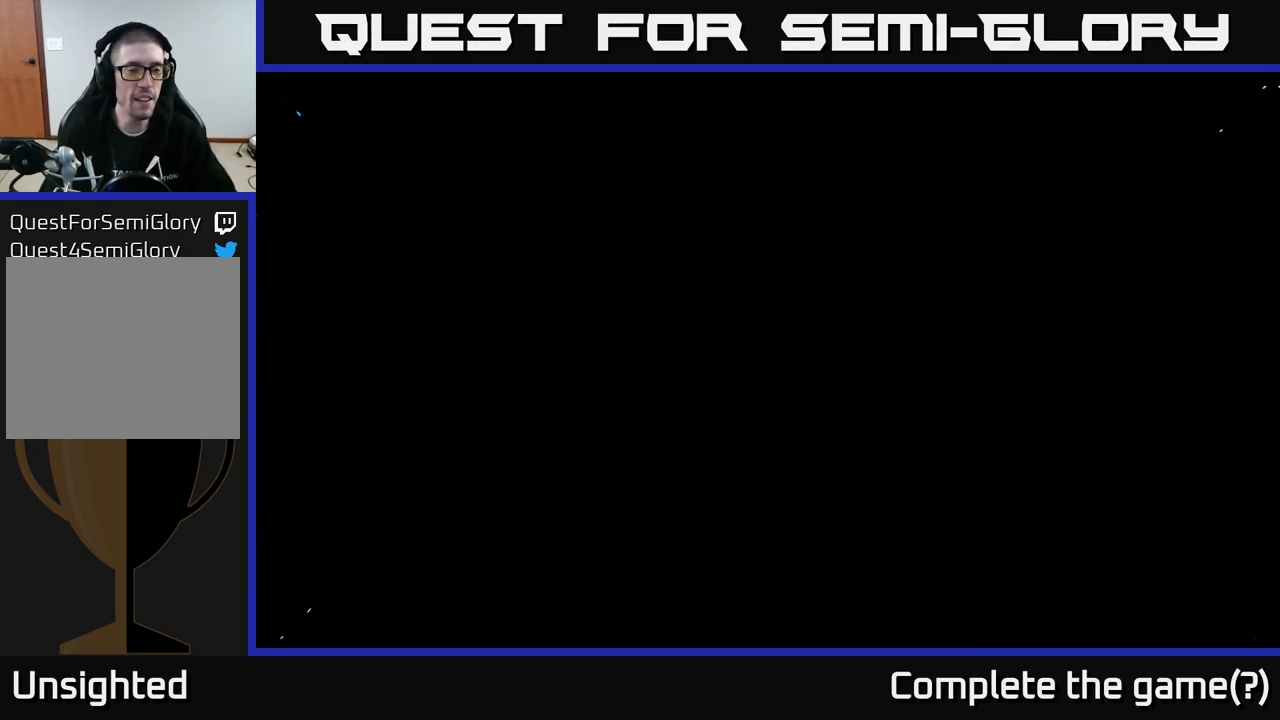
{"buttons": [], "left_stick": "center", "right_stick": "center", "events": []}
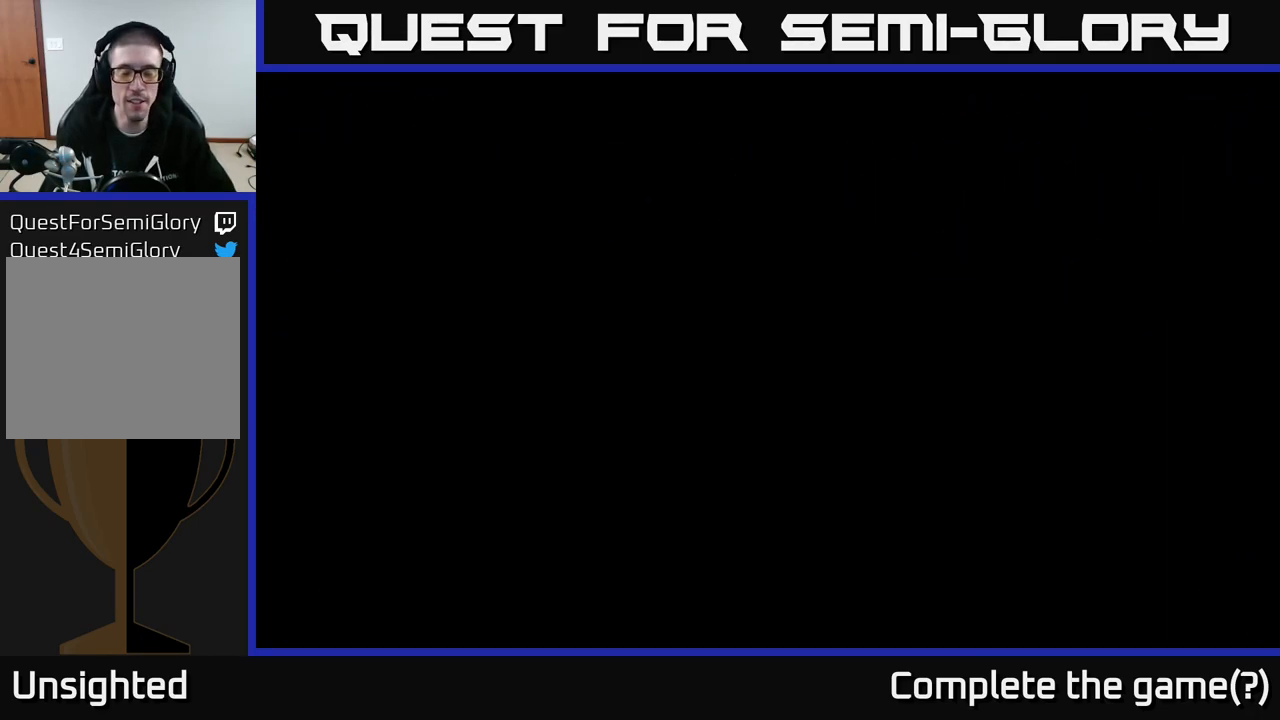
{"buttons": [], "left_stick": "center", "right_stick": "center", "events": []}
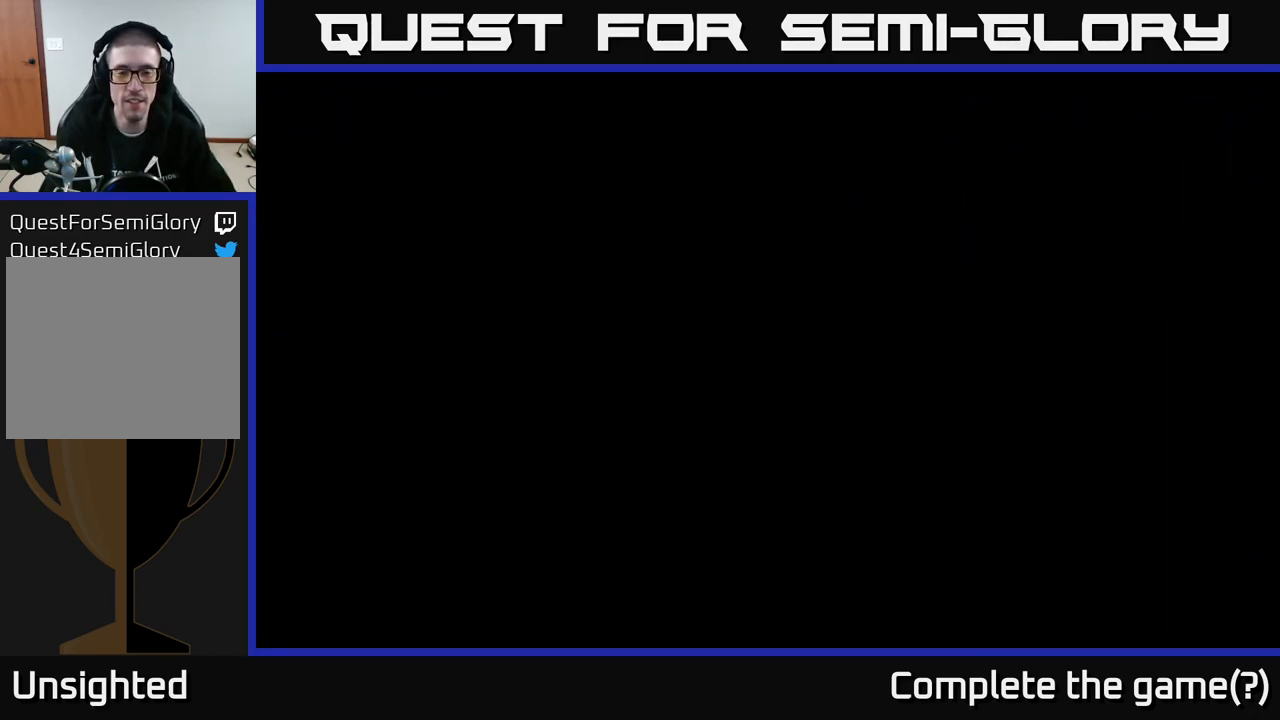
{"buttons": [], "left_stick": "center", "right_stick": "center", "events": []}
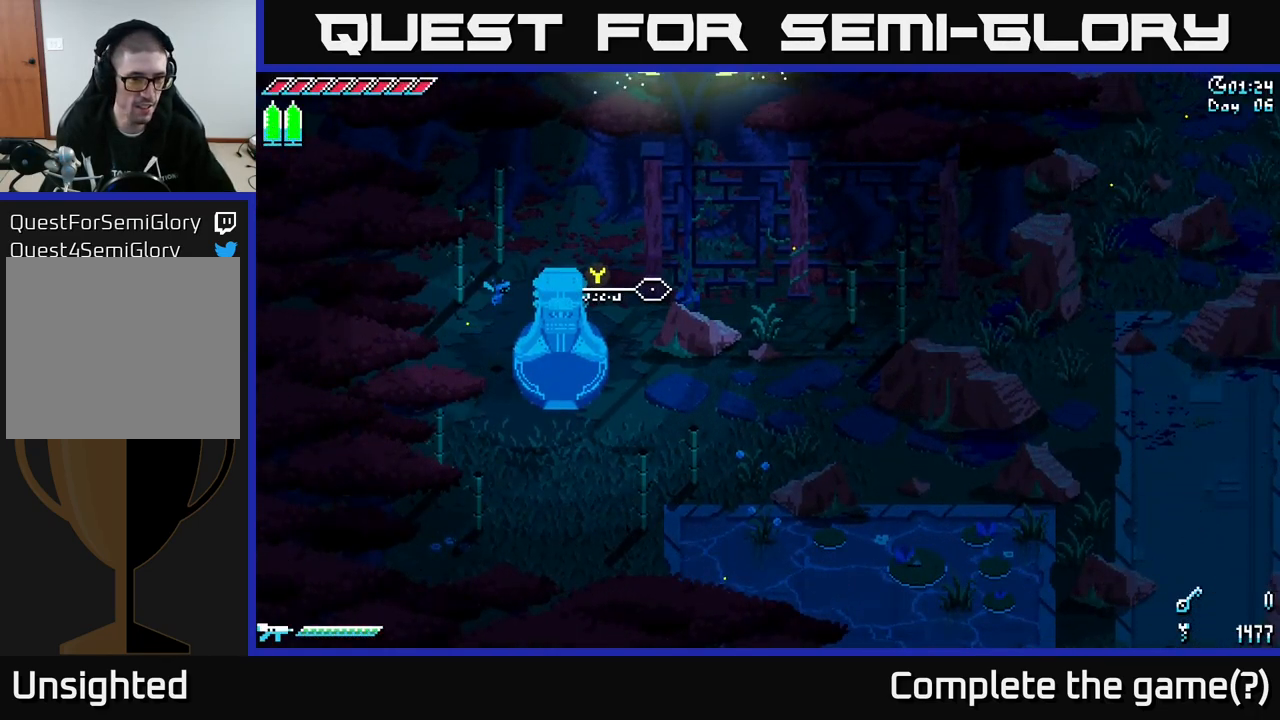
{"buttons": [], "left_stick": "center", "right_stick": "center", "events": []}
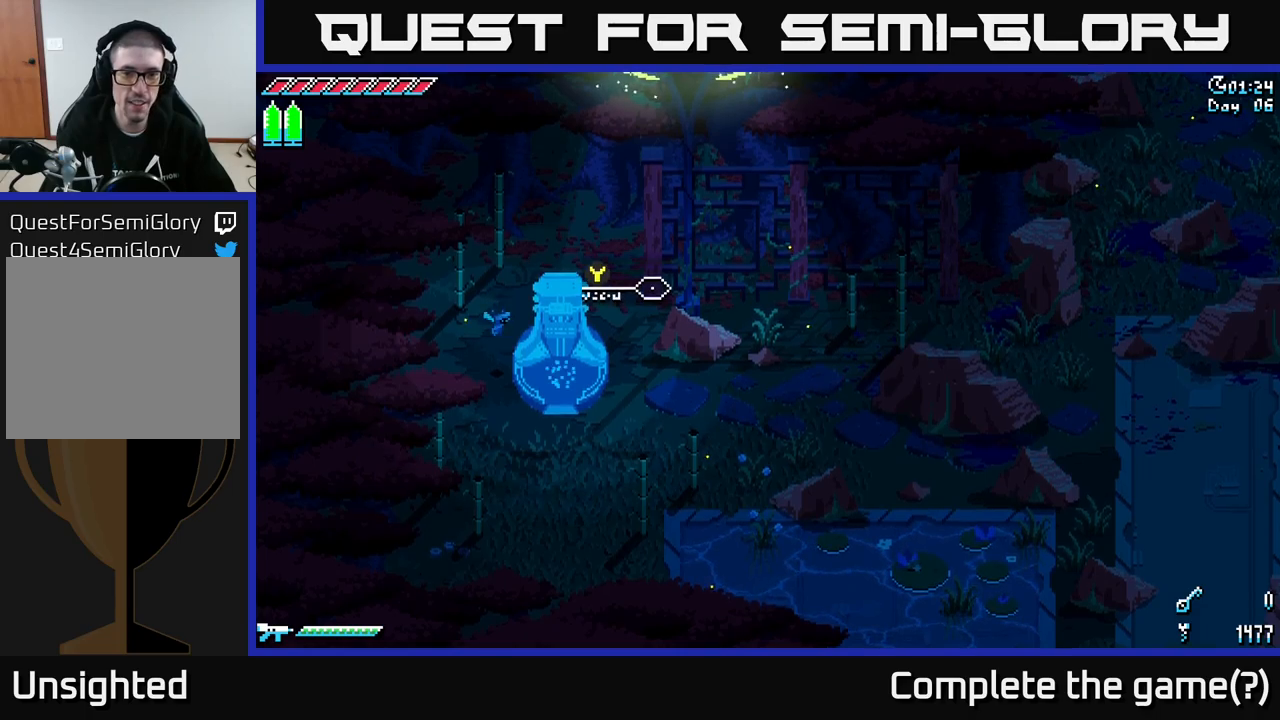
{"buttons": [], "left_stick": "center", "right_stick": "center", "events": []}
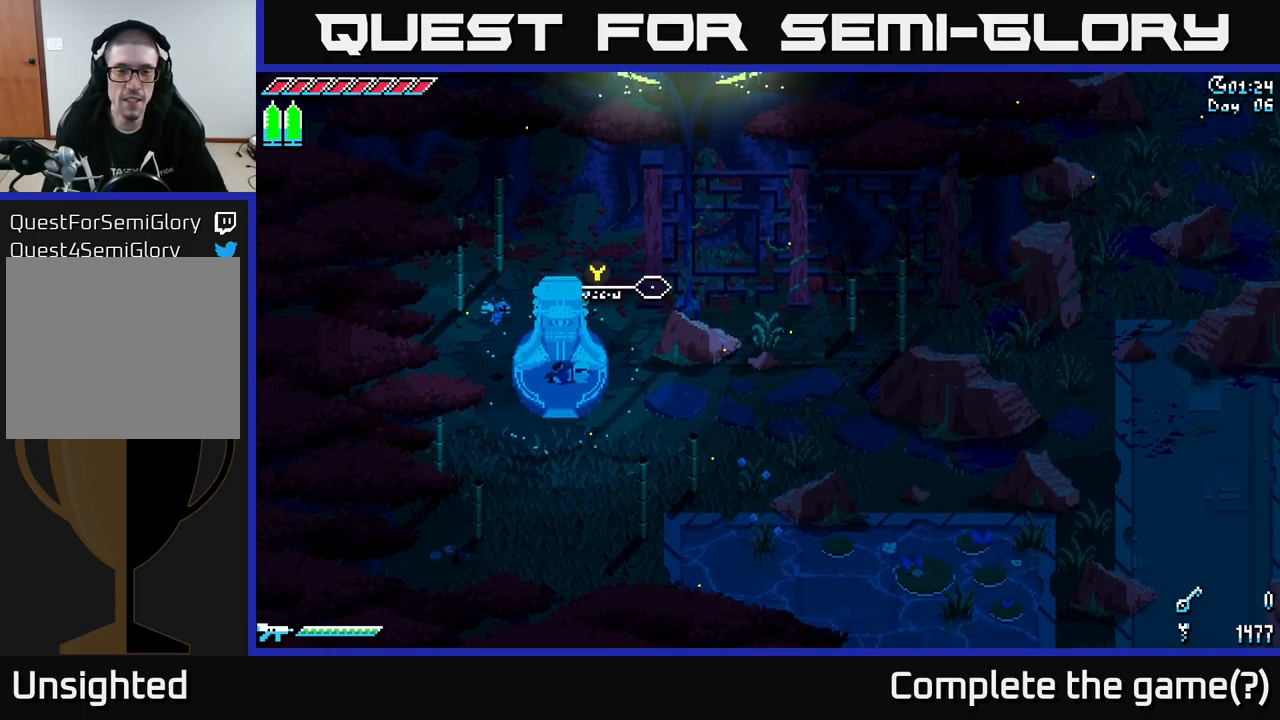
{"buttons": [], "left_stick": "center", "right_stick": "center", "events": []}
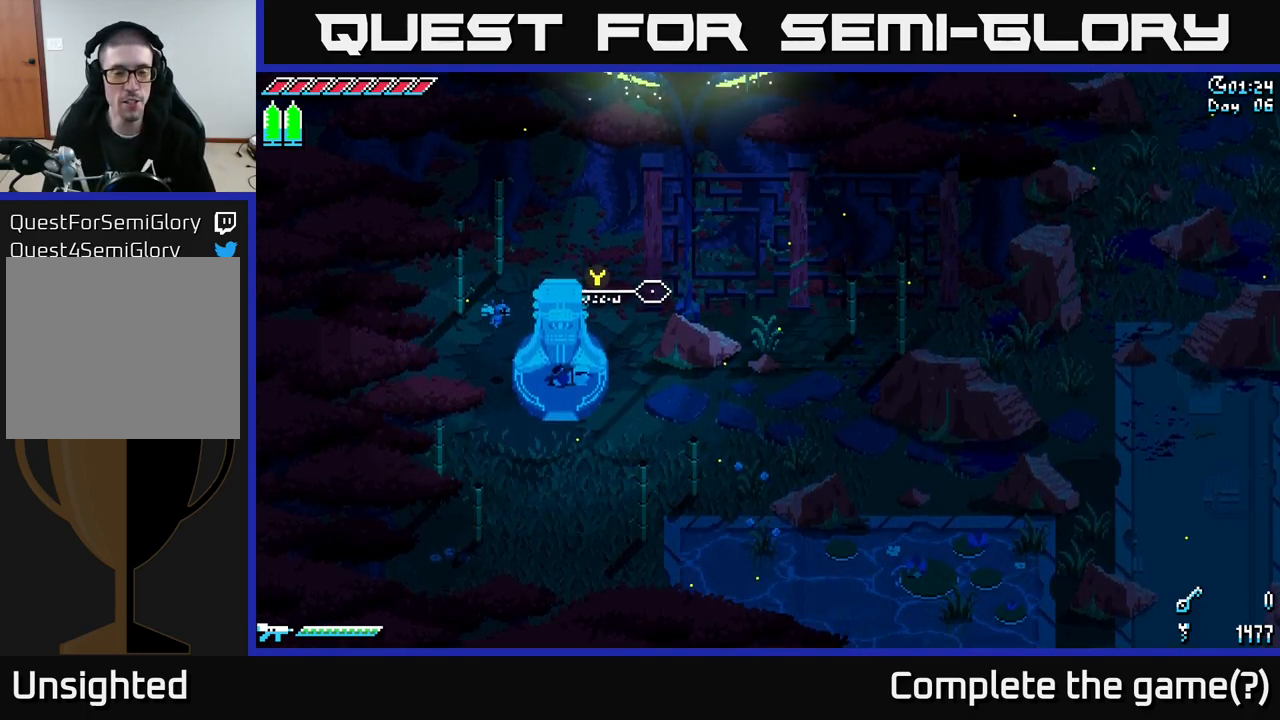
{"buttons": [], "left_stick": "right", "right_stick": "center", "events": [[284, "left_stick", "right"]]}
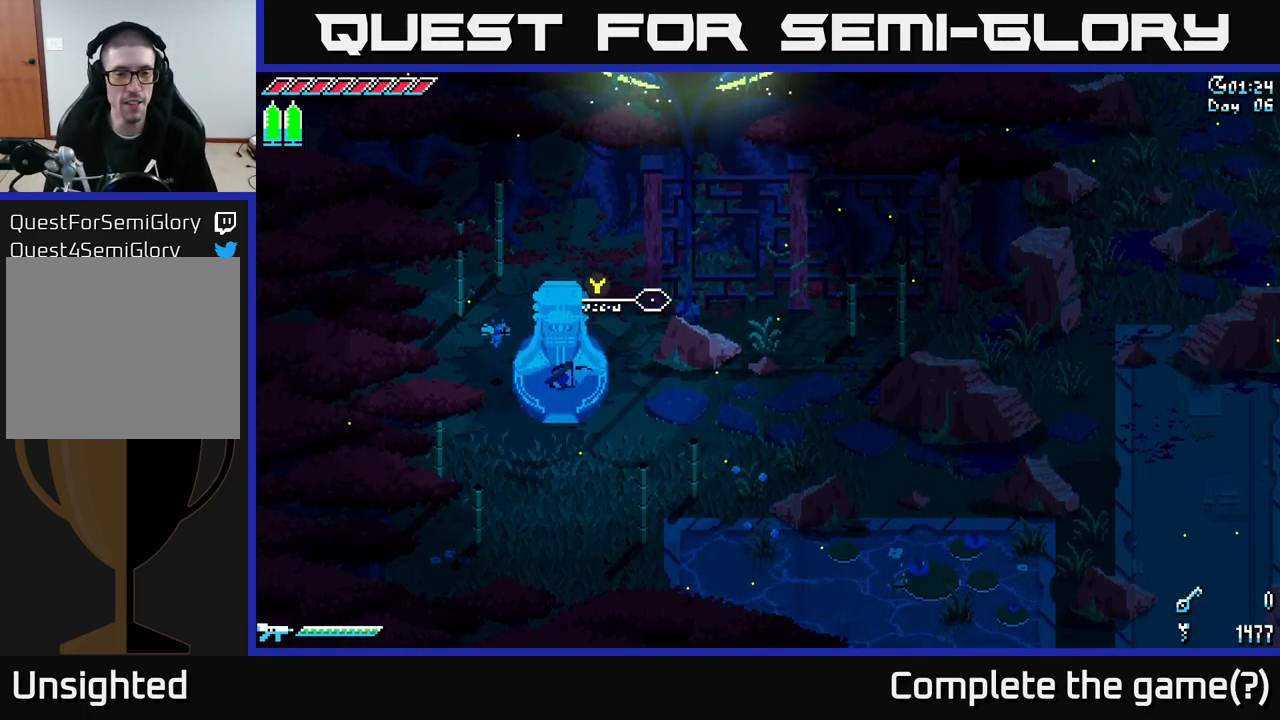
{"buttons": [], "left_stick": "right", "right_stick": "center", "events": [[84, "left_stick", "center"], [367, "left_stick", "right"]]}
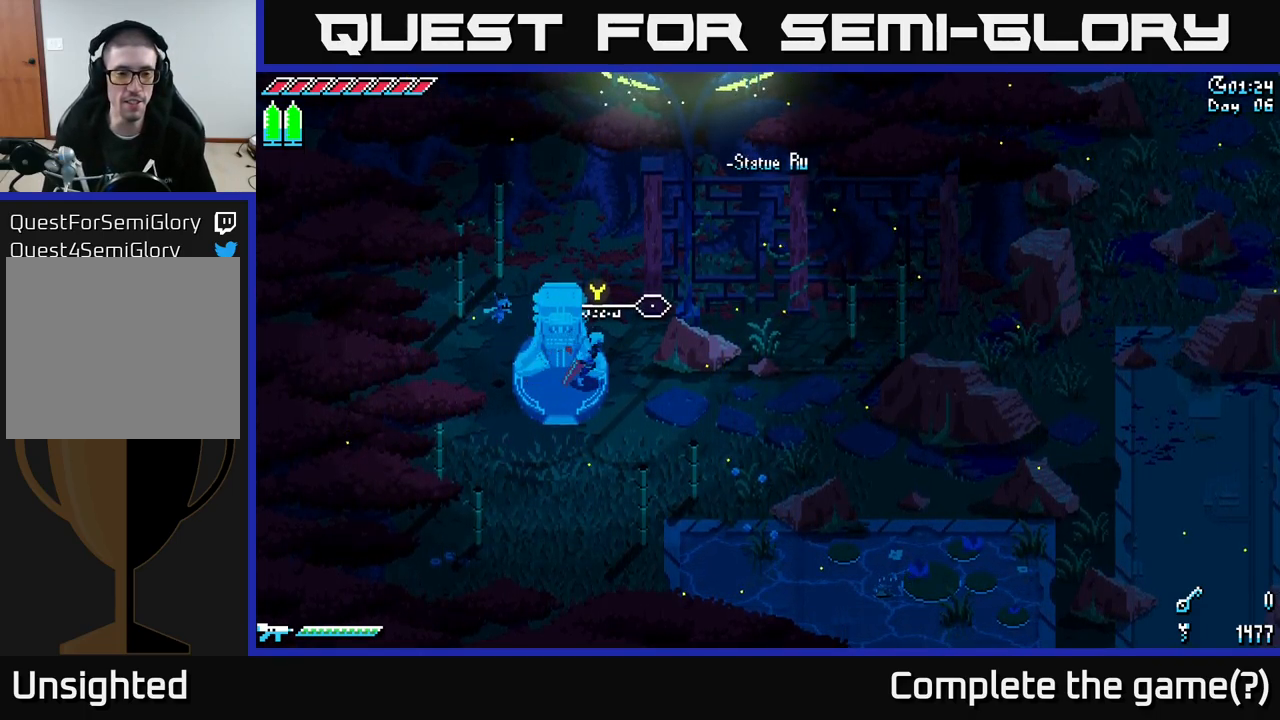
{"buttons": [], "left_stick": "center", "right_stick": "center", "events": [[184, "left_stick", "center"], [367, "START", "down"], [500, "START", "up"]]}
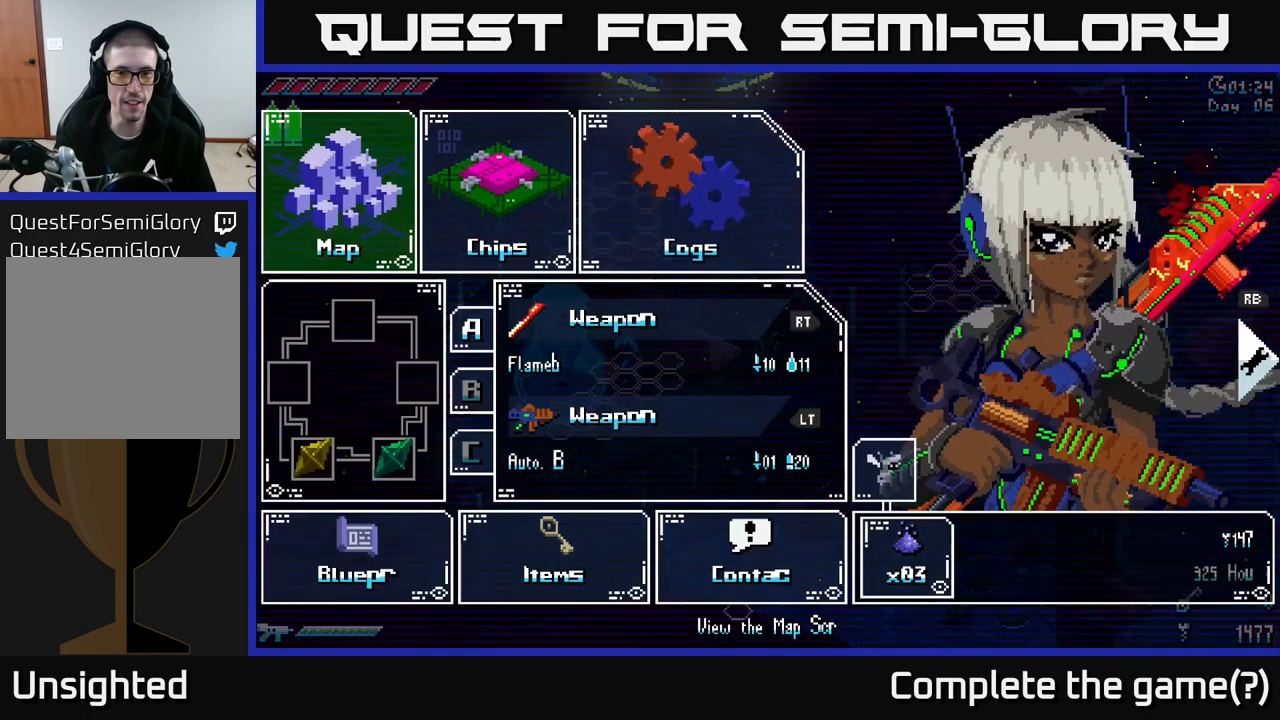
{"buttons": ["START"], "left_stick": "center", "right_stick": "center", "events": [[417, "START", "down"]]}
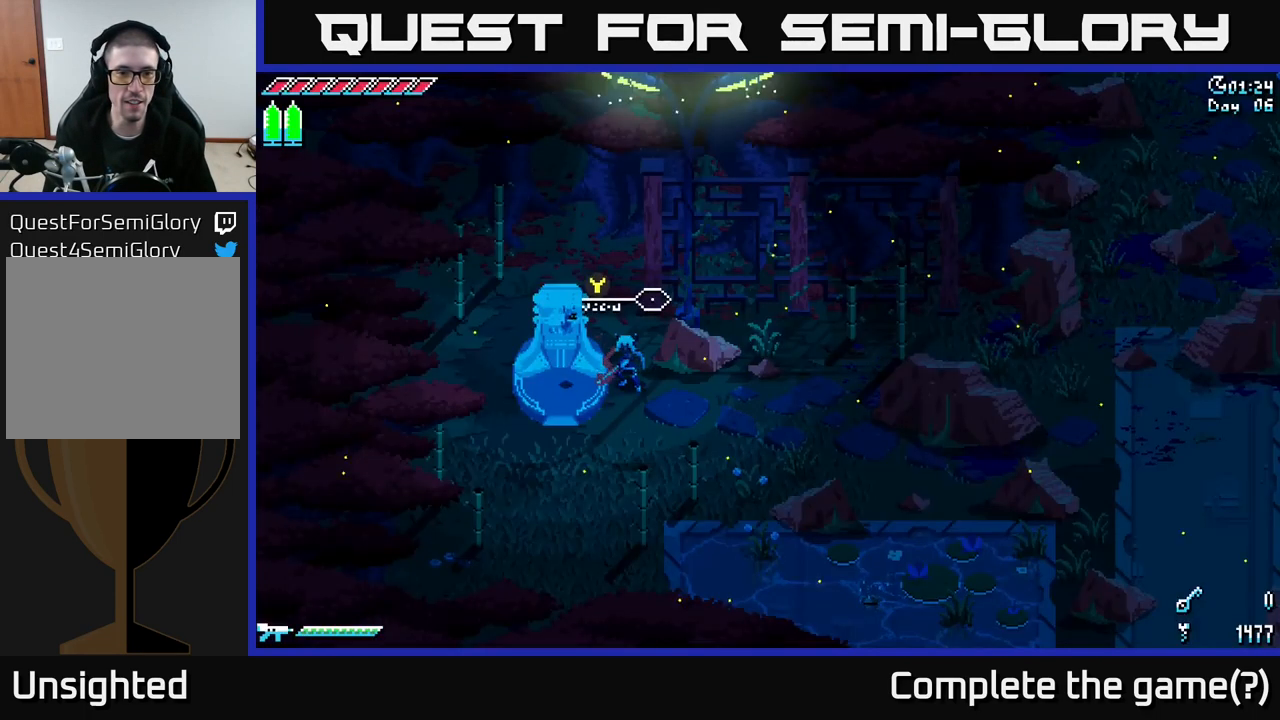
{"buttons": [], "left_stick": "center", "right_stick": "center", "events": [[34, "START", "up"], [200, "SELECT", "down"], [350, "SELECT", "up"]]}
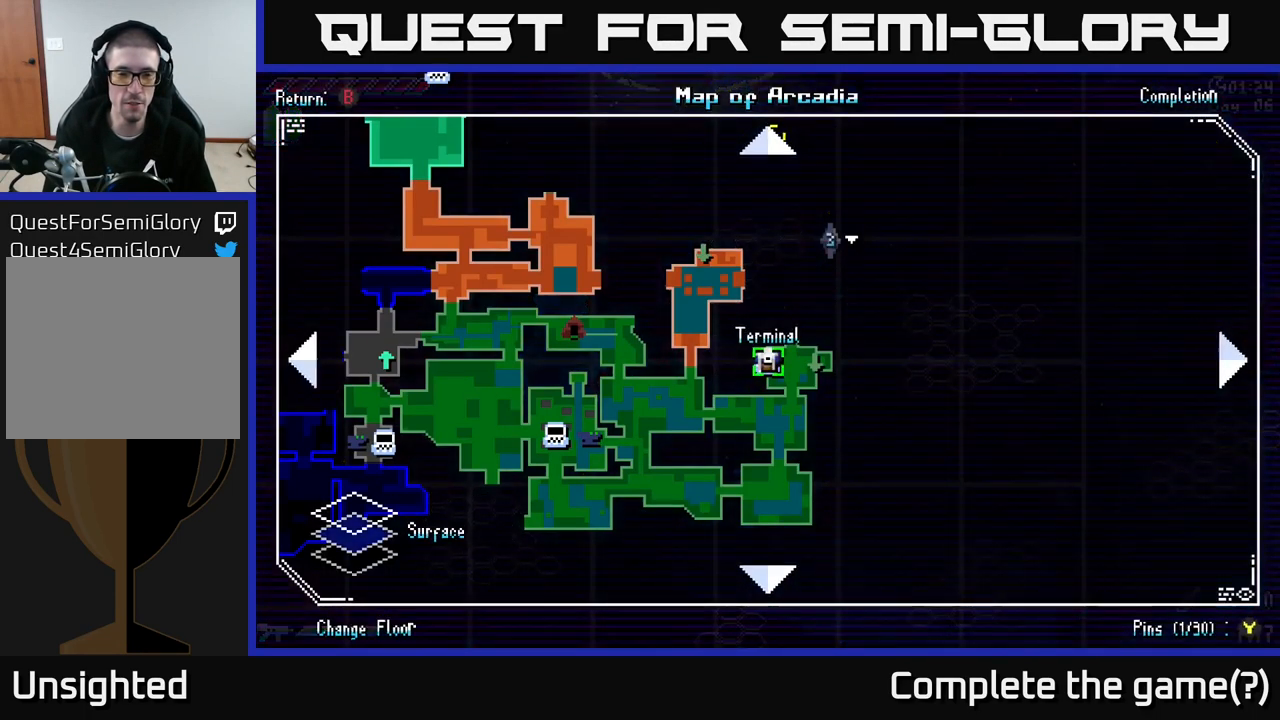
{"buttons": [], "left_stick": "center", "right_stick": "center", "events": []}
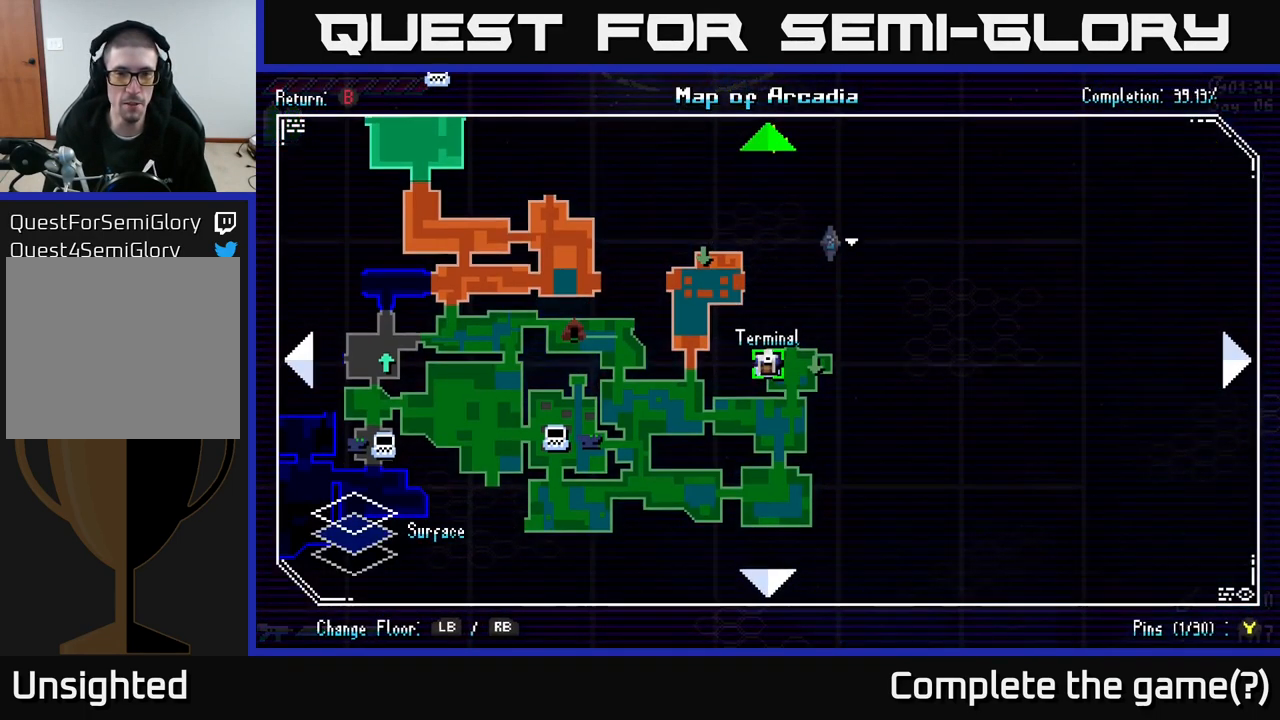
{"buttons": [], "left_stick": "left", "right_stick": "center", "events": [[17, "left_stick", "up"], [234, "left_stick", "center"], [500, "left_stick", "left"]]}
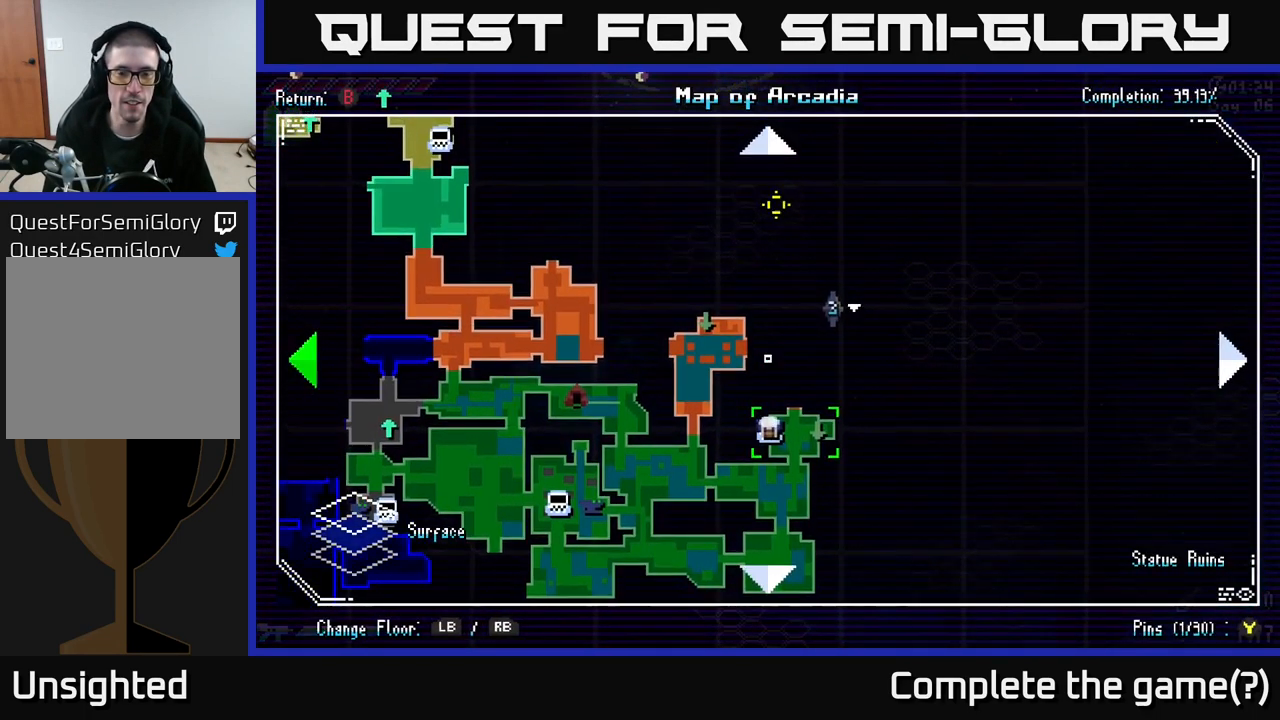
{"buttons": [], "left_stick": "right", "right_stick": "center", "events": [[200, "left_stick", "center"], [366, "left_stick", "right"]]}
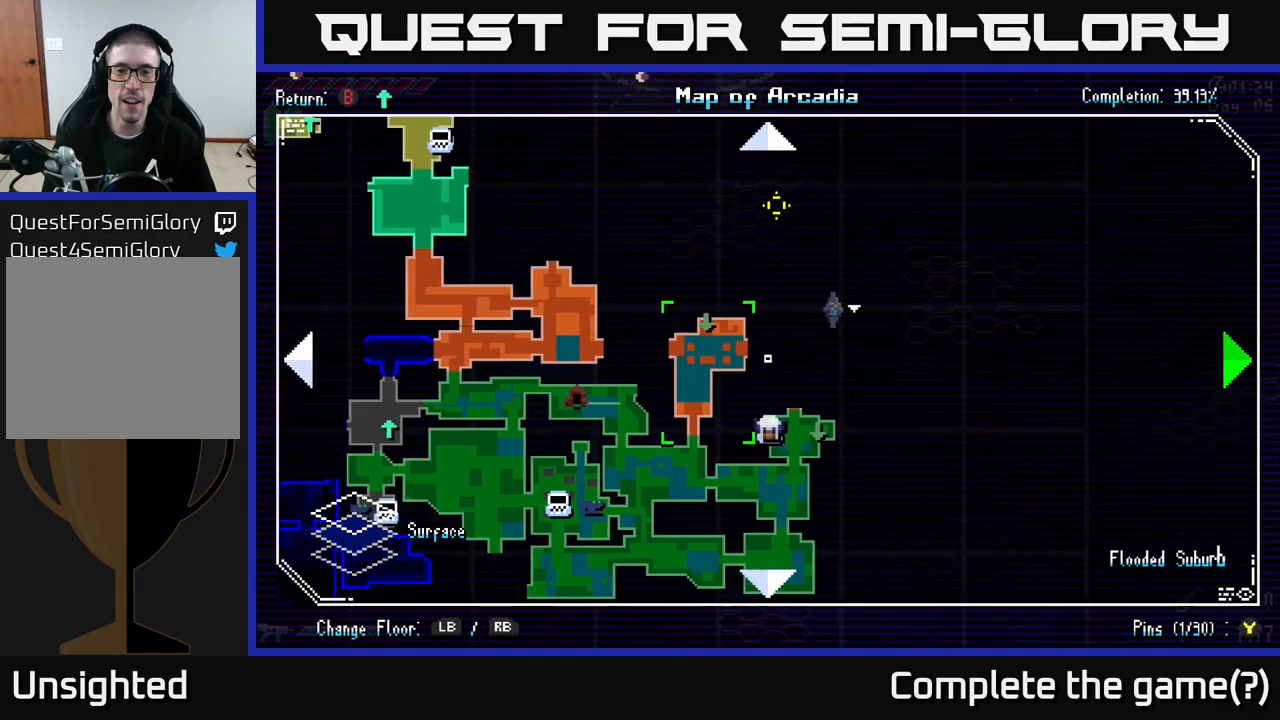
{"buttons": [], "left_stick": "up-right", "right_stick": "center", "events": [[100, "left_stick", "up-right"], [217, "left_stick", "center"], [367, "left_stick", "right"], [434, "left_stick", "up-right"]]}
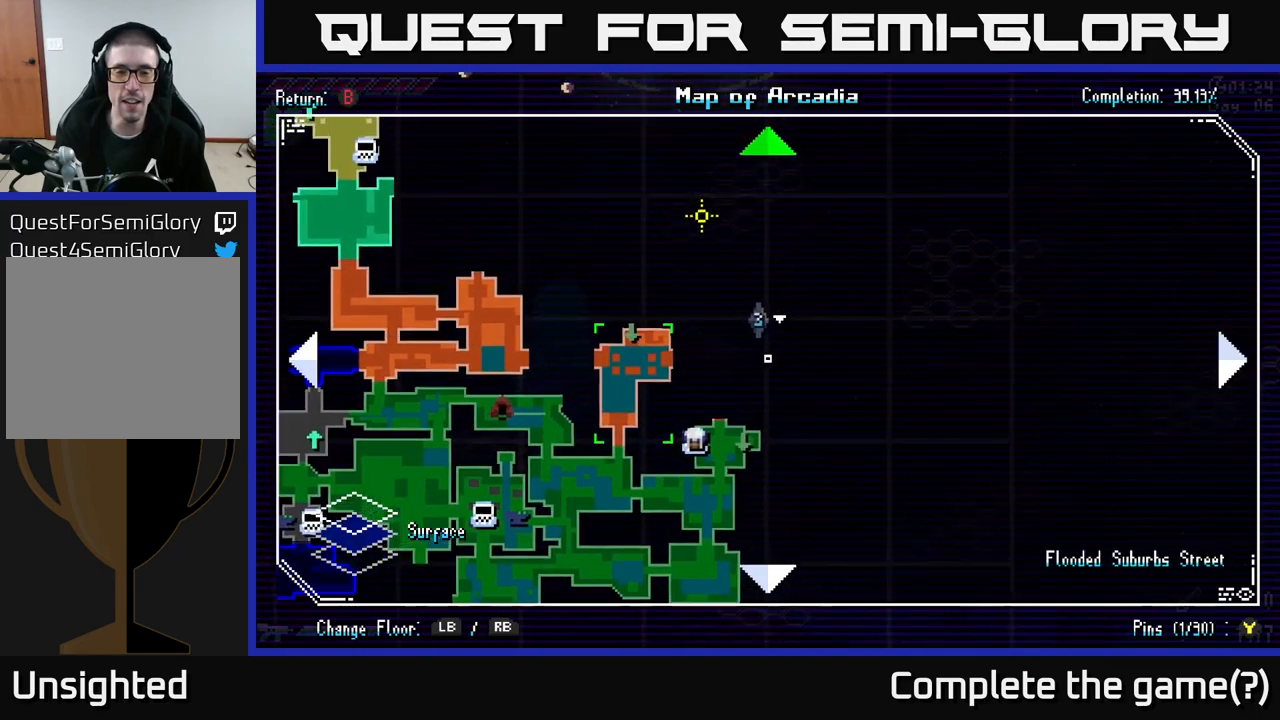
{"buttons": [], "left_stick": "center", "right_stick": "center", "events": [[84, "left_stick", "center"], [150, "left_stick", "down-left"], [250, "left_stick", "center"]]}
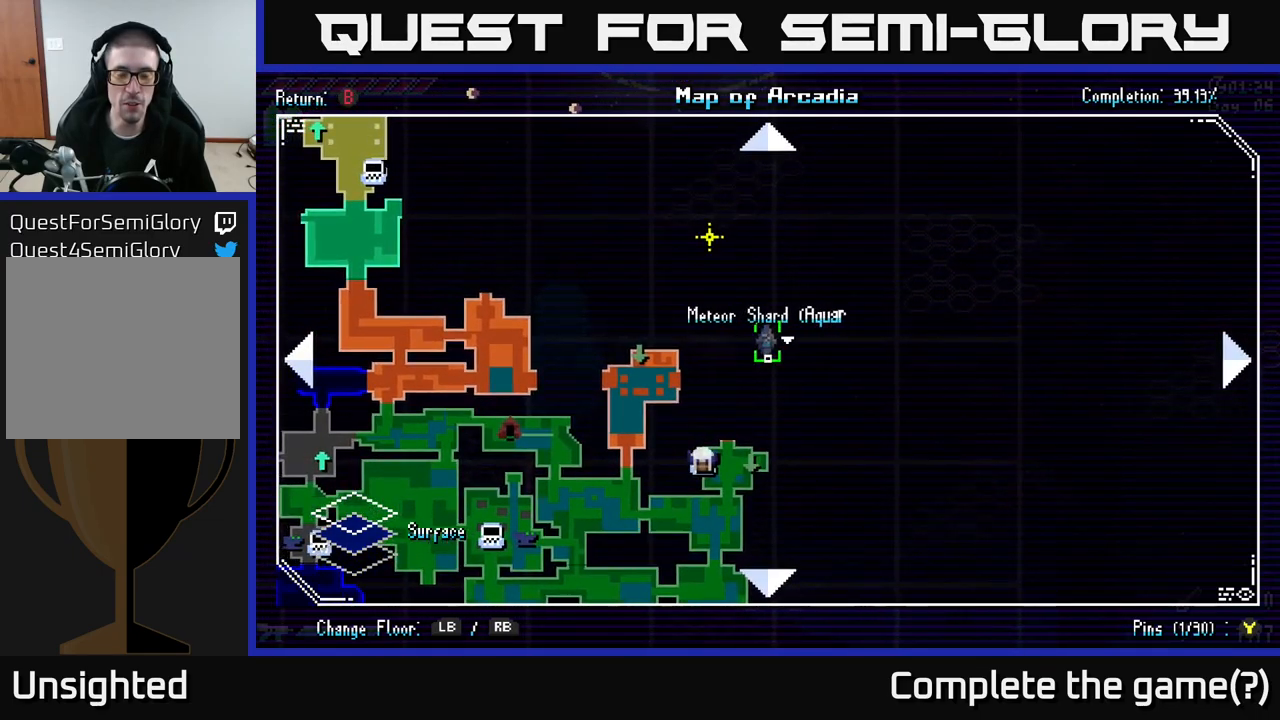
{"buttons": [], "left_stick": "center", "right_stick": "center", "events": []}
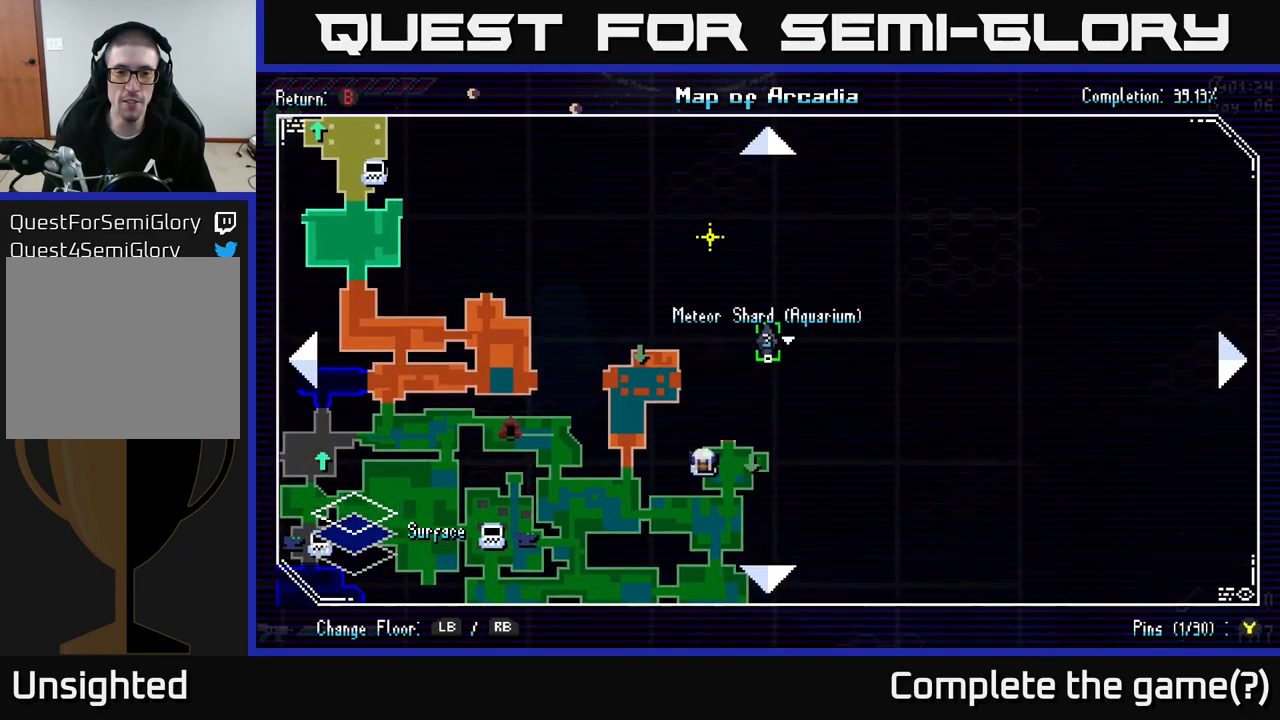
{"buttons": [], "left_stick": "up-right", "right_stick": "center", "events": [[134, "left_stick", "down-left"], [384, "left_stick", "up-right"]]}
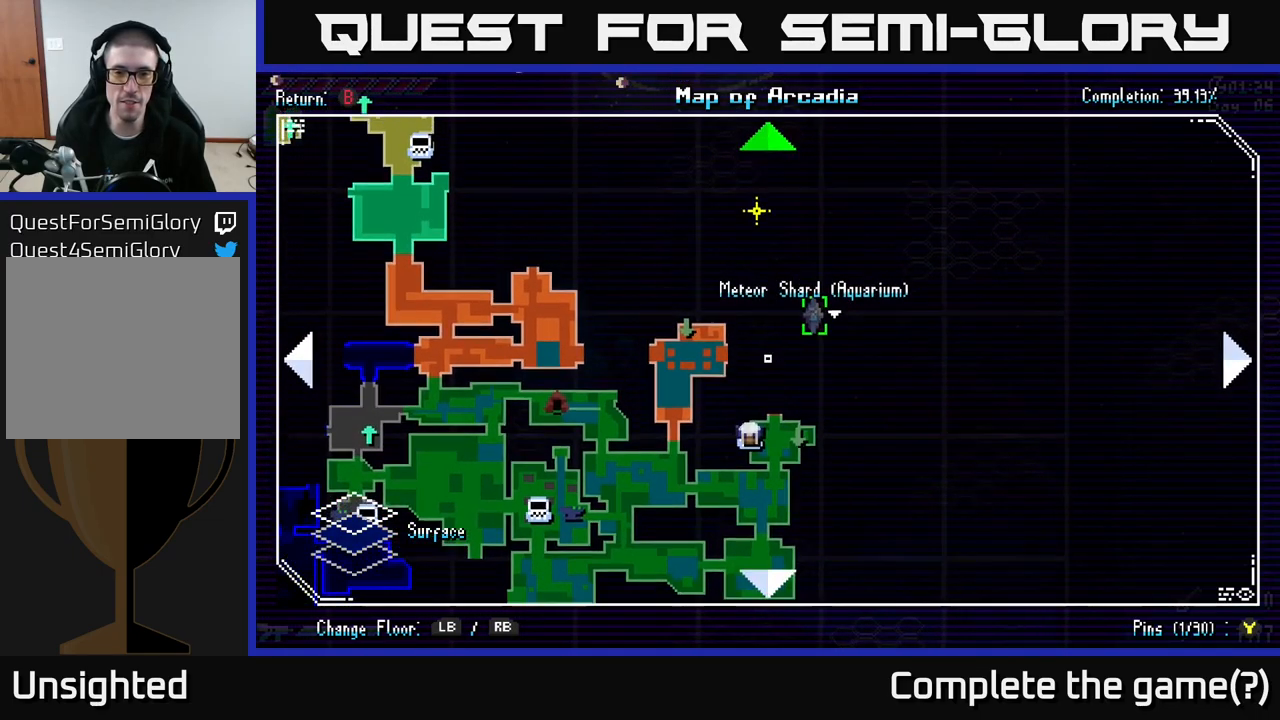
{"buttons": [], "left_stick": "down", "right_stick": "center", "events": [[200, "left_stick", "center"], [450, "left_stick", "down"]]}